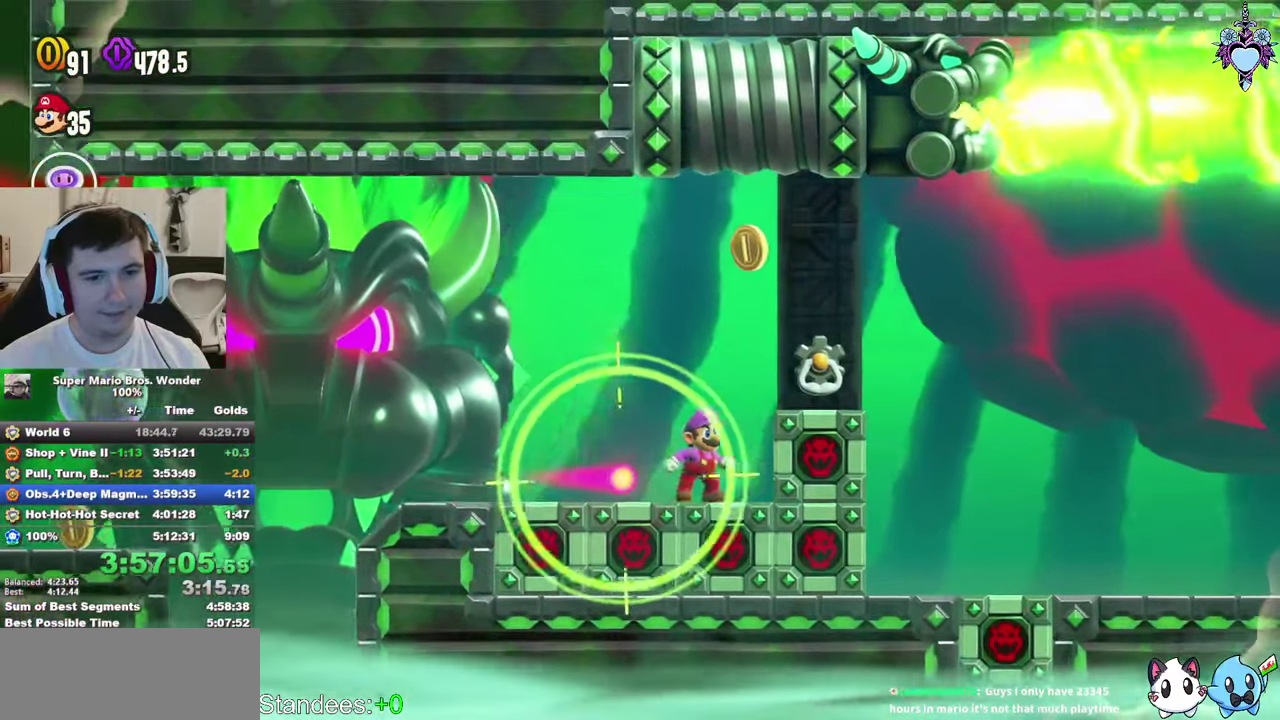
Gameplay with a controller (PlayStation layout); each line is a JSON object with the inputs held at the frame after it. "events" lists button and stick changes between this image and that frame as [ms after this image, input, new state], when the widget could be followed in between. This overlay highlights the sticks when they move; stick clicks (L3 R3) are not distinguishable. Not read: L3 R3.
{"buttons": ["SQUARE", "DPAD_LEFT"], "left_stick": "center", "right_stick": "center", "events": [[50, "DPAD_RIGHT", "up"], [250, "DPAD_LEFT", "down"], [317, "DPAD_LEFT", "up"], [484, "DPAD_LEFT", "down"]]}
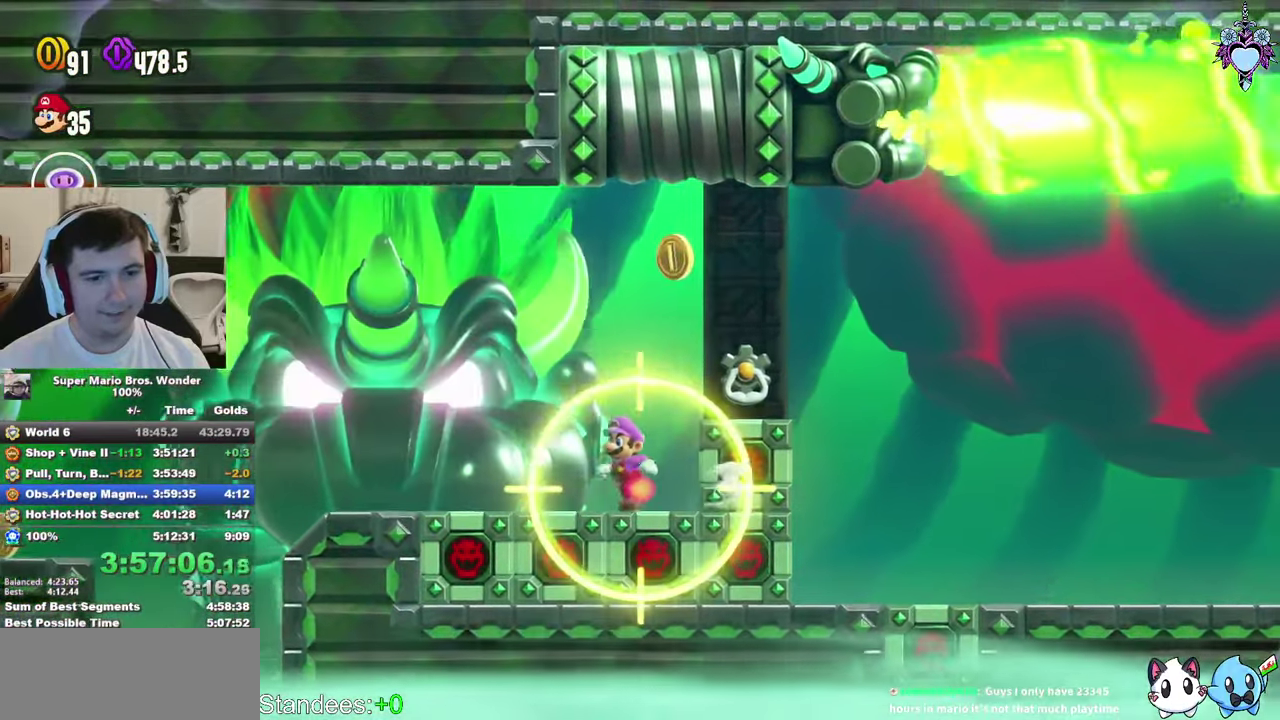
{"buttons": ["SQUARE", "DPAD_LEFT"], "left_stick": "center", "right_stick": "center", "events": [[117, "DPAD_LEFT", "up"], [184, "DPAD_LEFT", "down"], [284, "CROSS", "down"], [467, "CROSS", "up"]]}
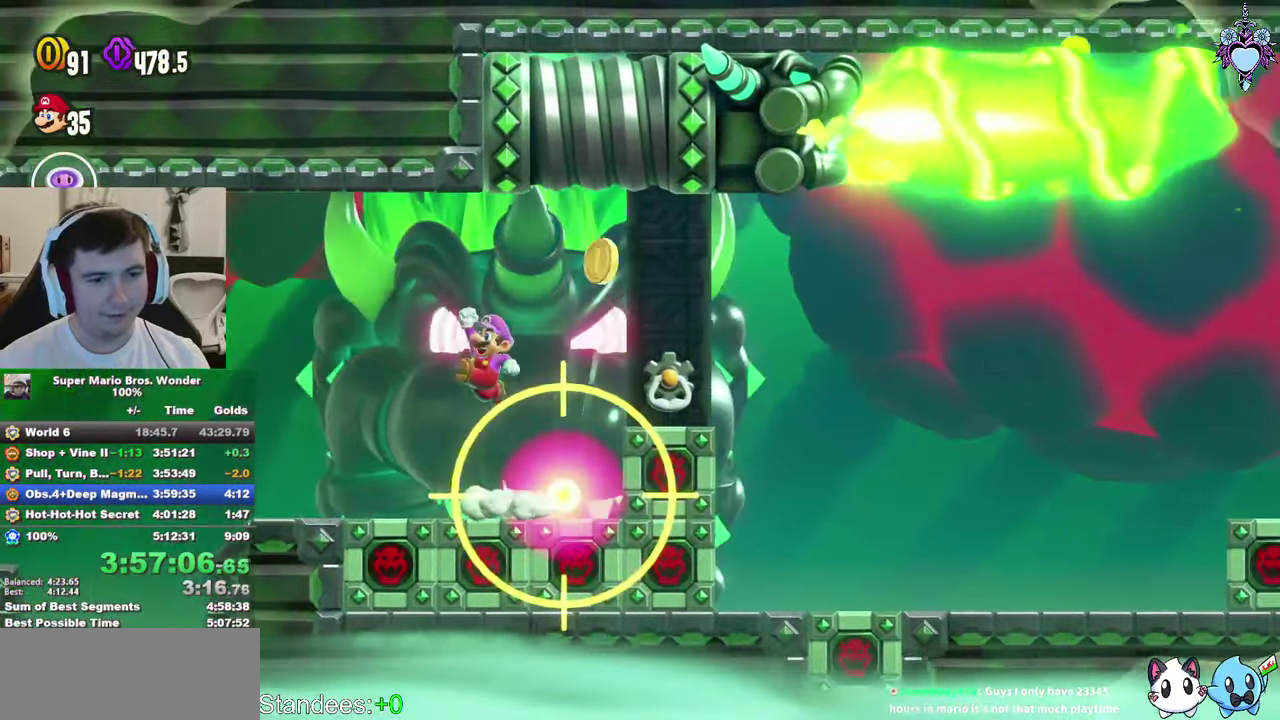
{"buttons": ["SQUARE"], "left_stick": "center", "right_stick": "center", "events": [[50, "DPAD_LEFT", "up"], [367, "DPAD_RIGHT", "down"], [417, "DPAD_RIGHT", "up"]]}
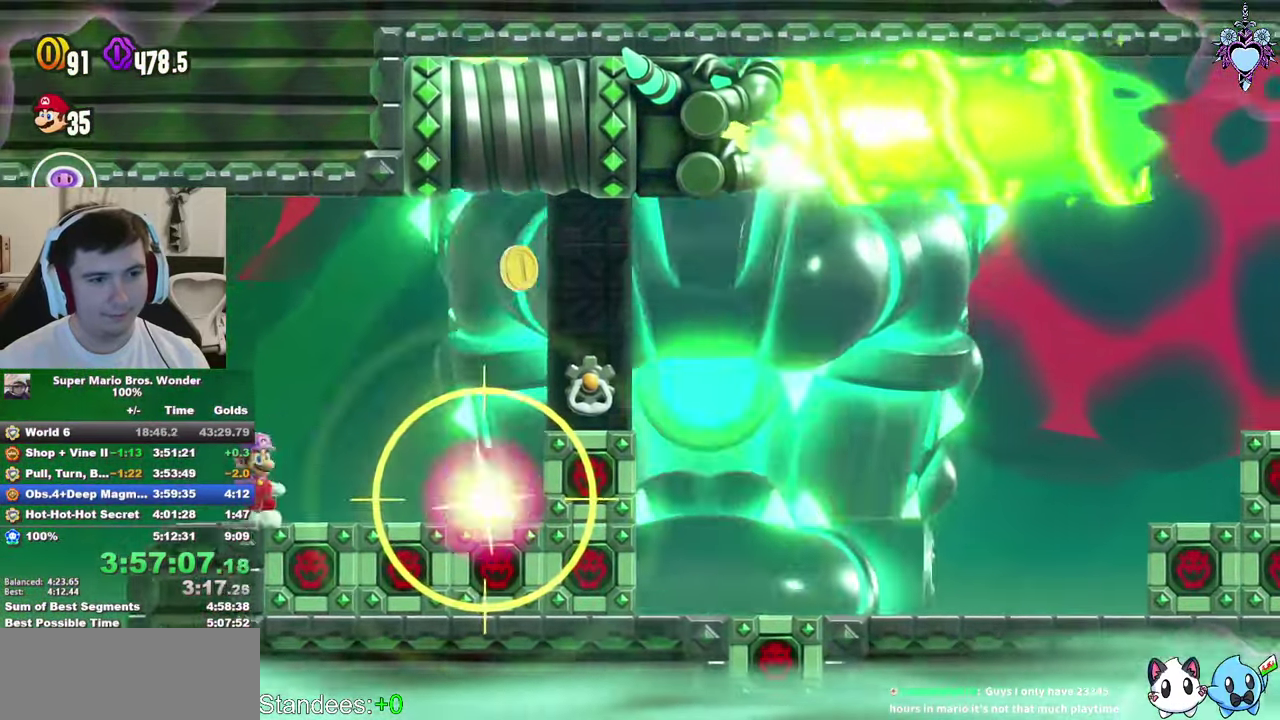
{"buttons": ["SQUARE"], "left_stick": "center", "right_stick": "center", "events": []}
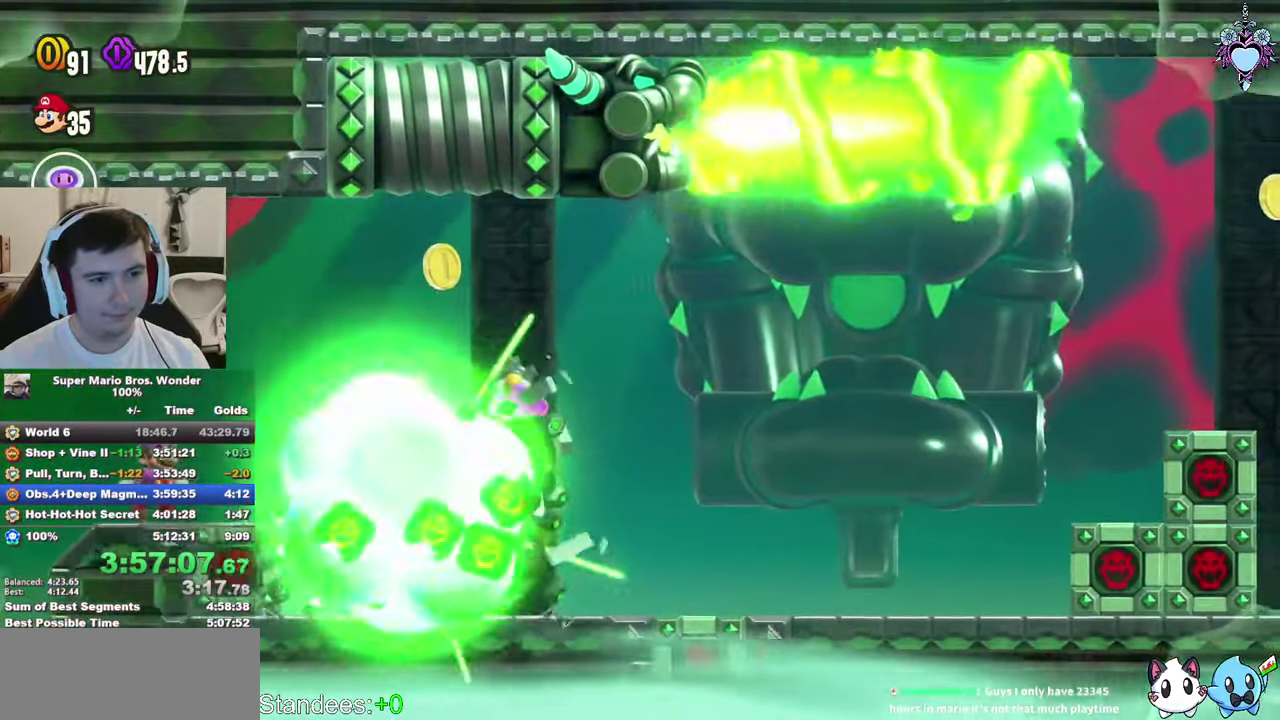
{"buttons": ["SQUARE", "DPAD_RIGHT"], "left_stick": "center", "right_stick": "center", "events": [[317, "DPAD_RIGHT", "down"]]}
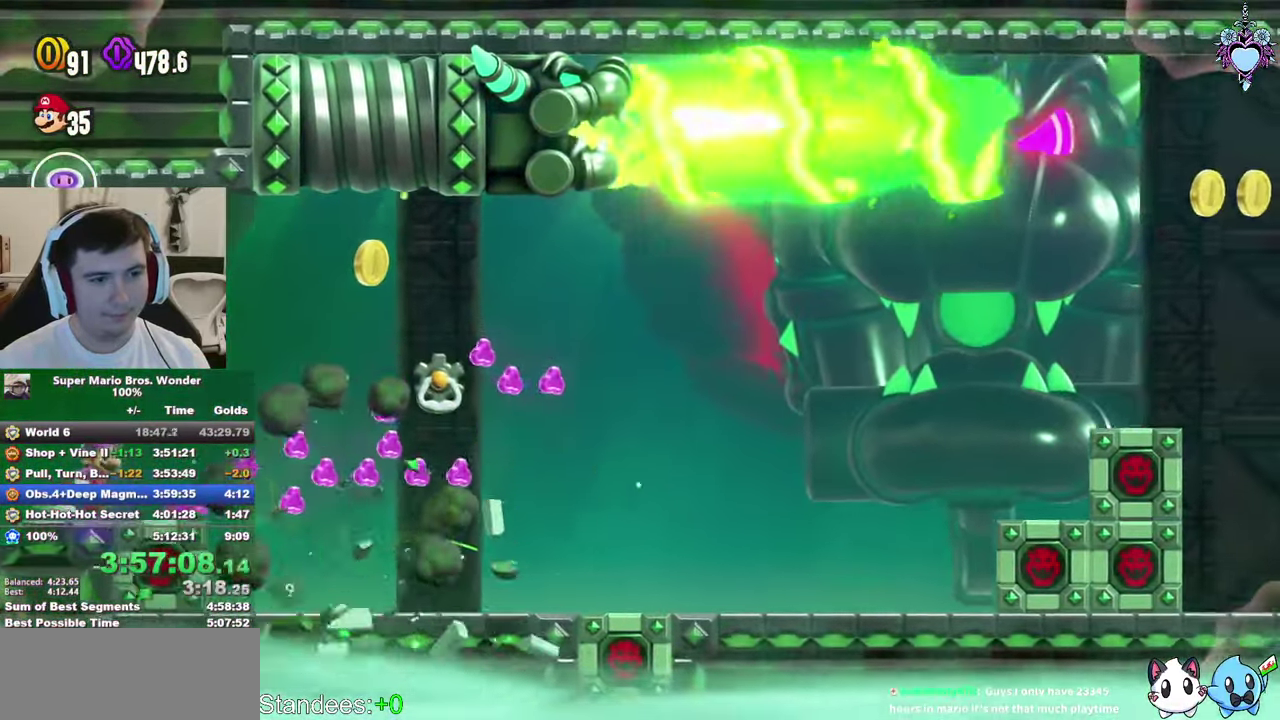
{"buttons": ["SQUARE", "DPAD_LEFT"], "left_stick": "center", "right_stick": "center", "events": [[350, "DPAD_RIGHT", "up"], [467, "DPAD_LEFT", "down"]]}
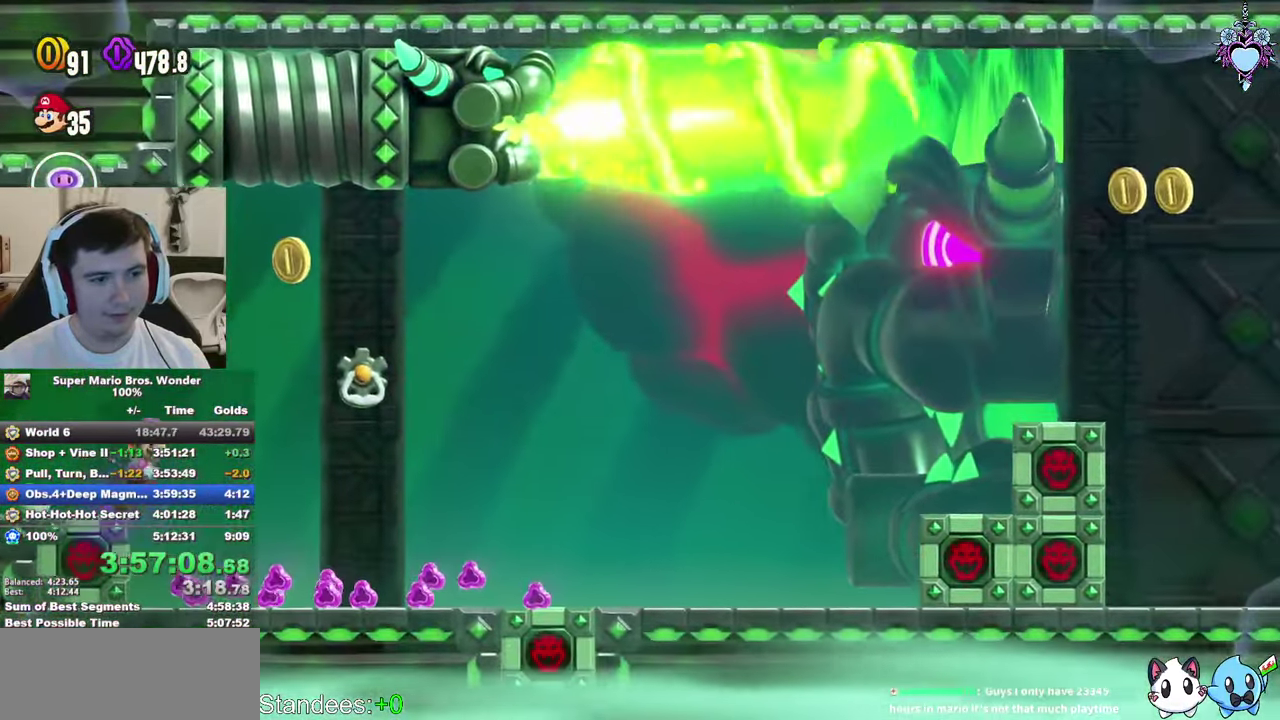
{"buttons": ["SQUARE", "DPAD_RIGHT"], "left_stick": "center", "right_stick": "center", "events": [[100, "DPAD_UP", "down"], [116, "DPAD_LEFT", "up"], [150, "DPAD_UP", "up"], [166, "DPAD_RIGHT", "down"]]}
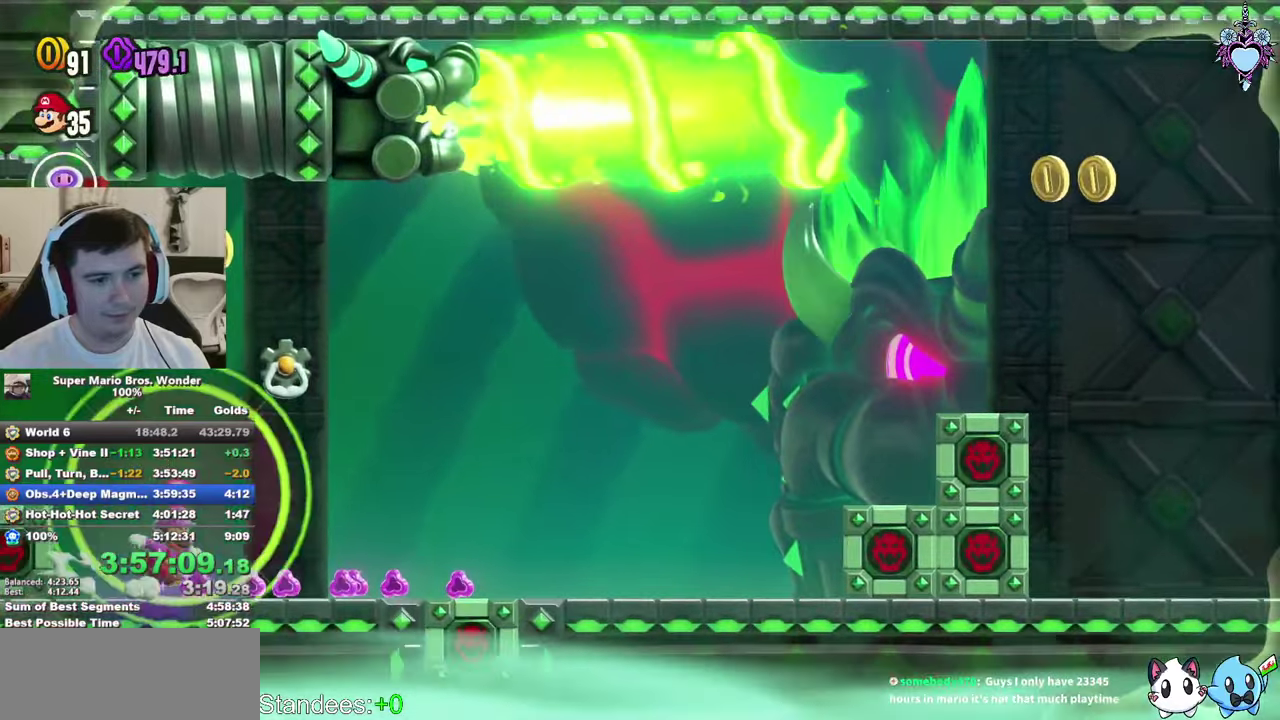
{"buttons": ["SQUARE", "DPAD_RIGHT"], "left_stick": "center", "right_stick": "center", "events": []}
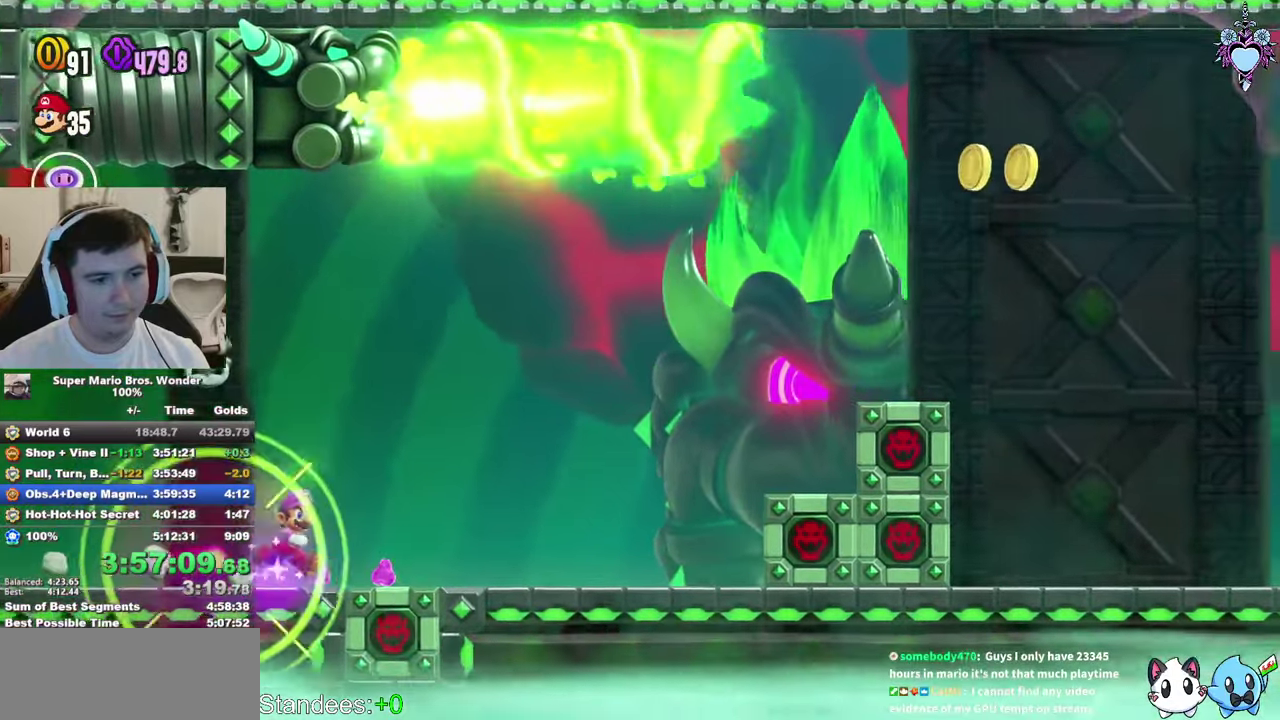
{"buttons": ["CROSS", "SQUARE"], "left_stick": "center", "right_stick": "center", "events": [[366, "CROSS", "down"], [366, "DPAD_RIGHT", "up"]]}
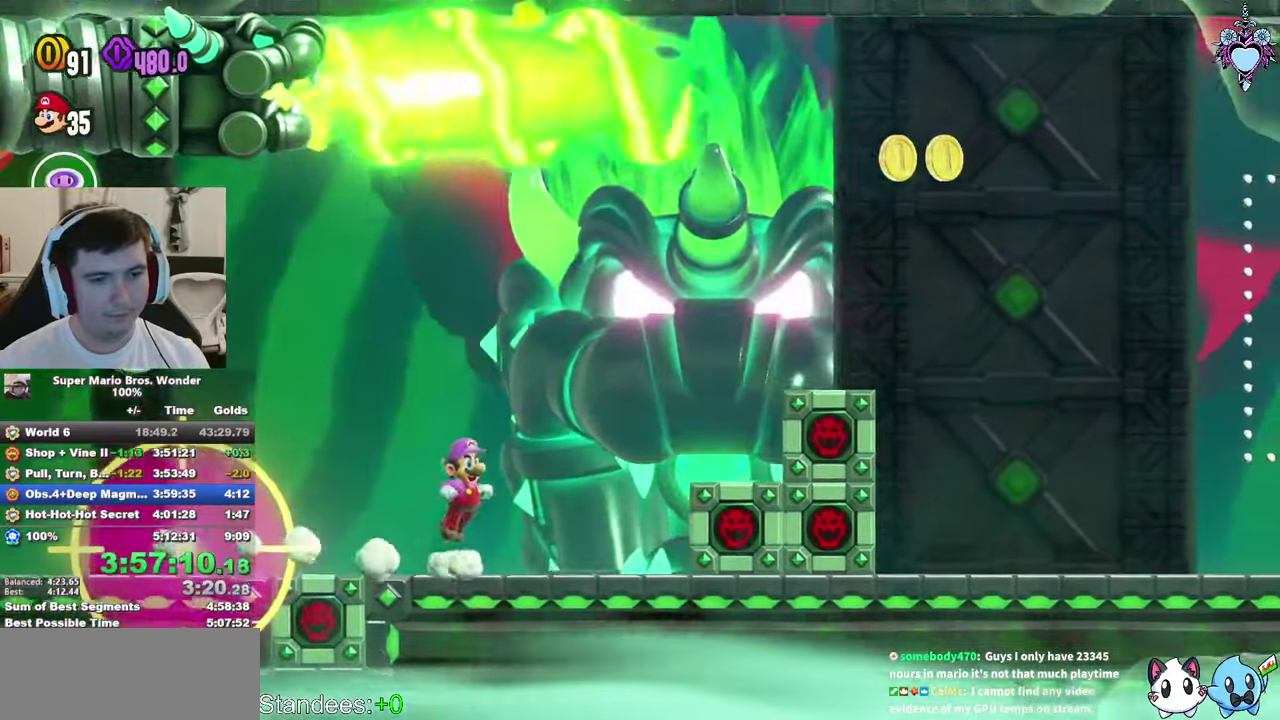
{"buttons": ["SQUARE"], "left_stick": "center", "right_stick": "center", "events": [[50, "CROSS", "up"]]}
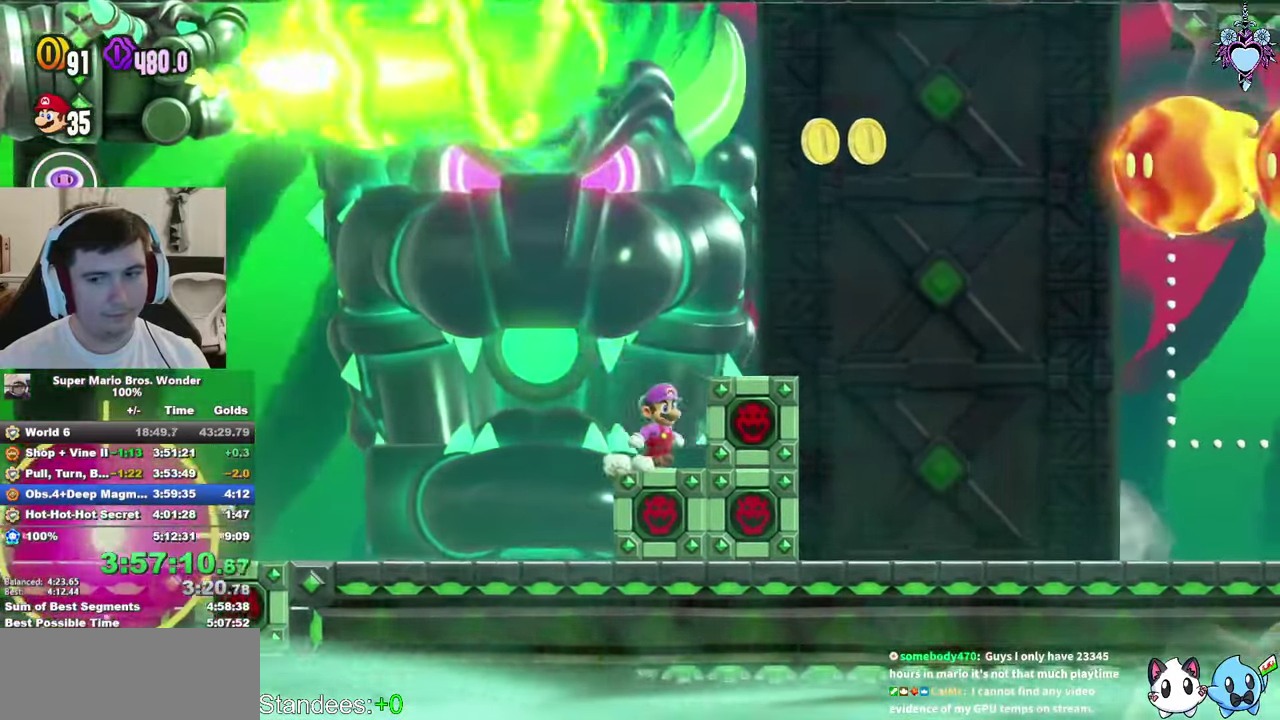
{"buttons": ["CROSS", "SQUARE"], "left_stick": "center", "right_stick": "center", "events": [[116, "DPAD_RIGHT", "down"], [183, "CROSS", "down"], [500, "DPAD_RIGHT", "up"]]}
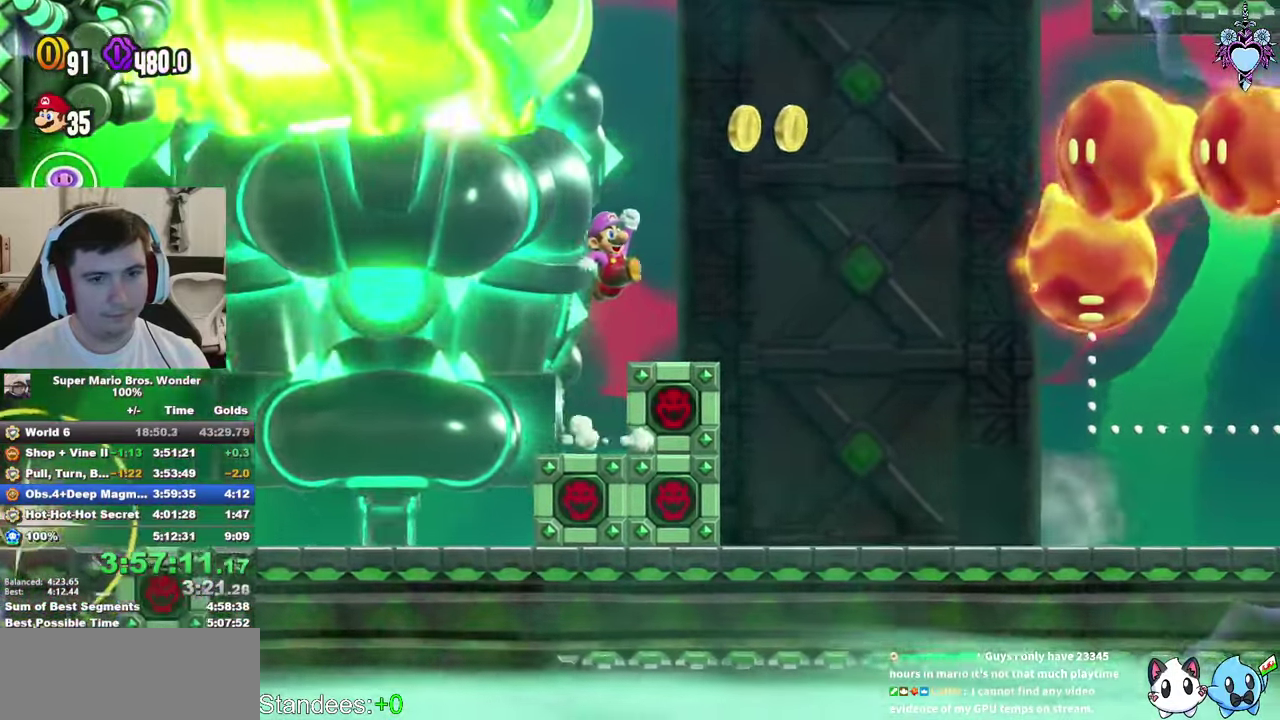
{"buttons": ["CROSS", "SQUARE"], "left_stick": "center", "right_stick": "center", "events": [[183, "R1", "down"], [333, "R1", "up"]]}
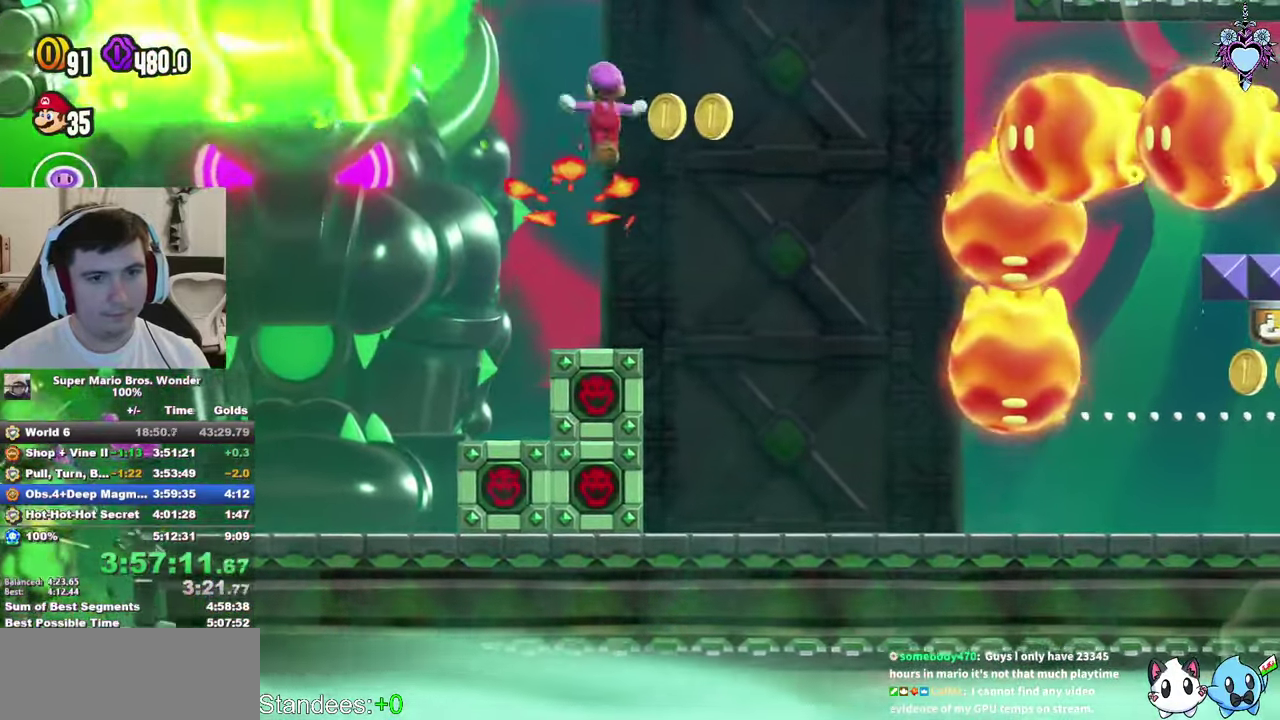
{"buttons": ["CROSS", "SQUARE", "DPAD_LEFT"], "left_stick": "center", "right_stick": "center", "events": [[233, "R1", "down"], [350, "DPAD_LEFT", "down"], [383, "R1", "up"]]}
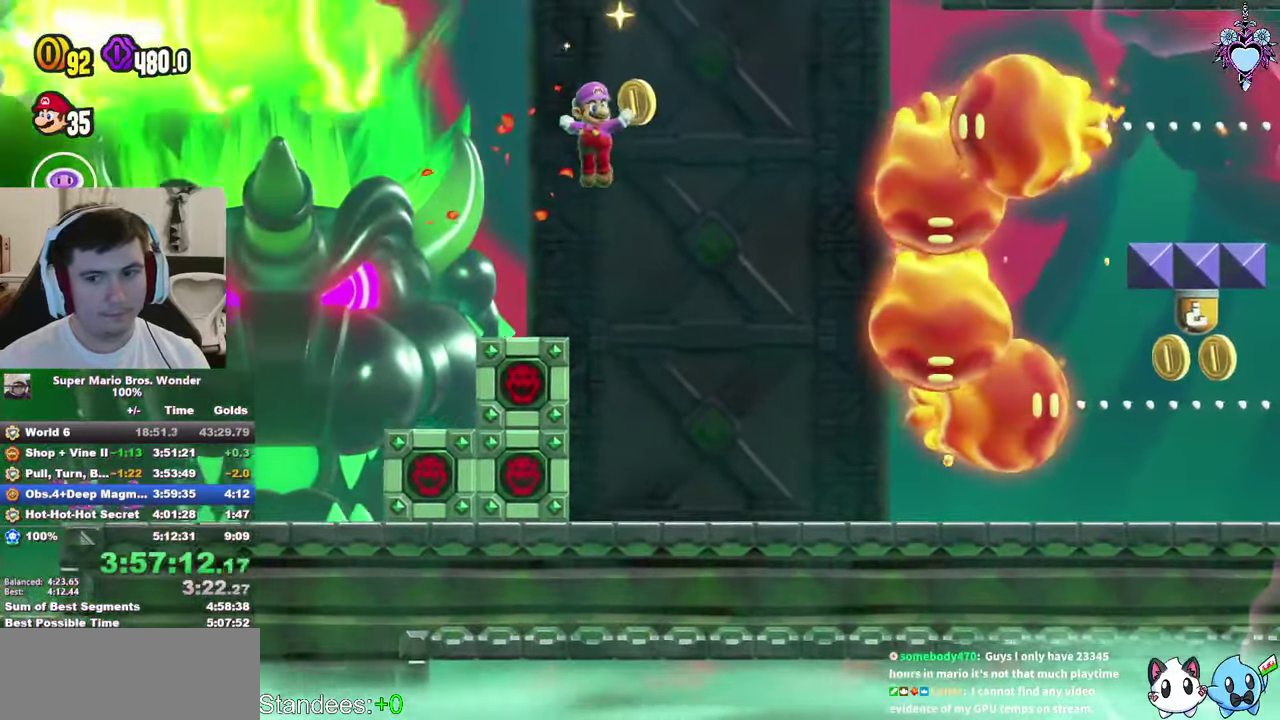
{"buttons": ["SQUARE"], "left_stick": "center", "right_stick": "center", "events": [[16, "DPAD_LEFT", "up"], [183, "CROSS", "up"]]}
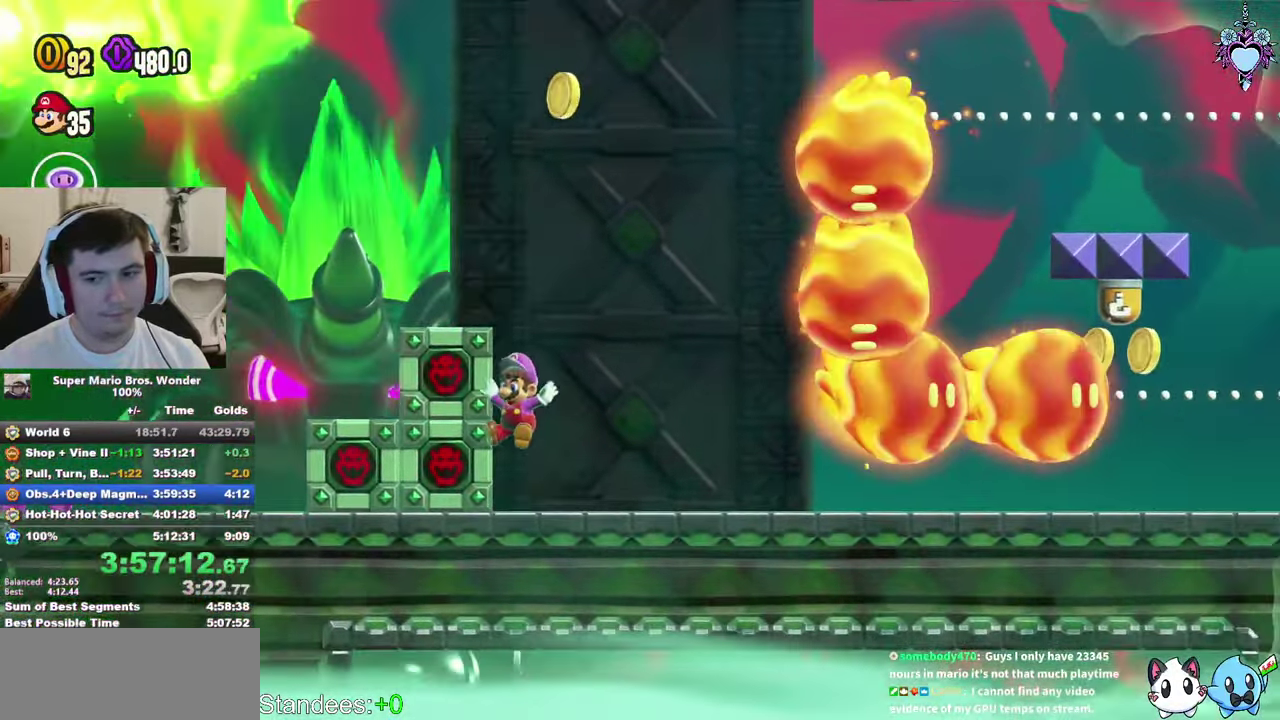
{"buttons": ["SQUARE"], "left_stick": "center", "right_stick": "center", "events": [[83, "DPAD_RIGHT", "down"], [133, "CROSS", "down"], [250, "CROSS", "up"], [366, "DPAD_RIGHT", "up"]]}
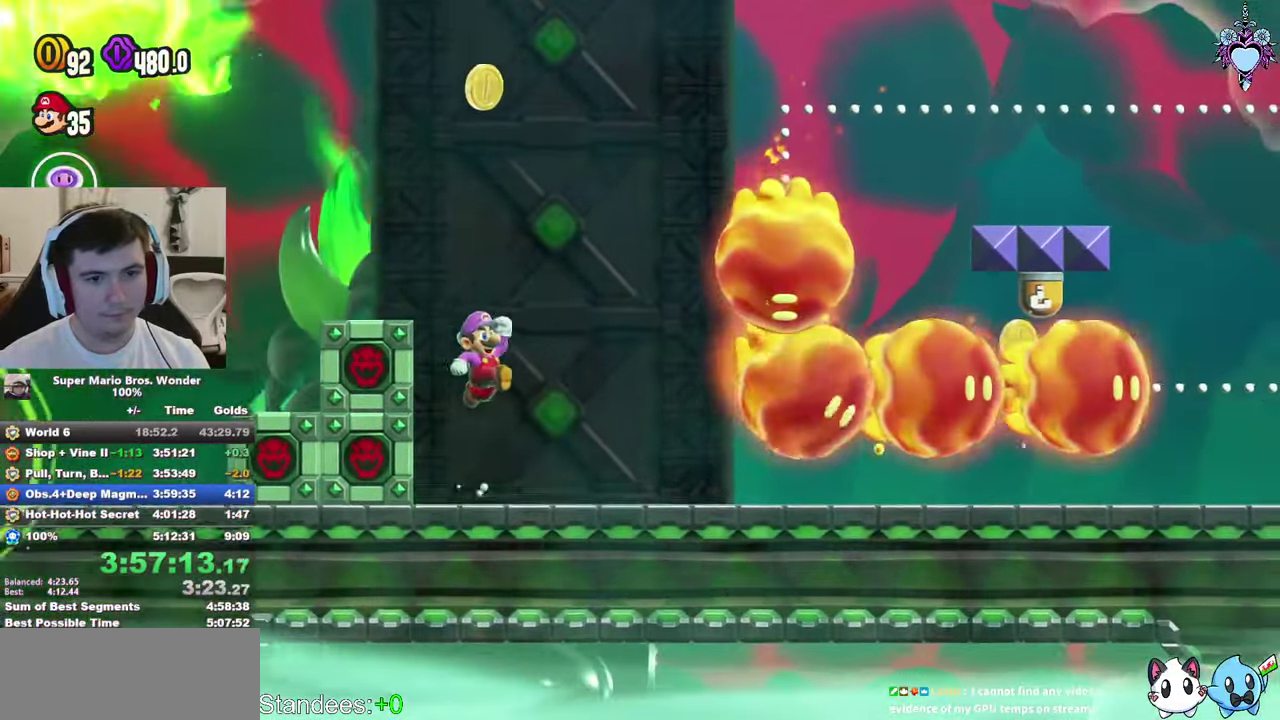
{"buttons": ["SQUARE"], "left_stick": "center", "right_stick": "center", "events": [[116, "DPAD_RIGHT", "down"], [216, "DPAD_RIGHT", "up"], [283, "CROSS", "down"], [383, "CROSS", "up"]]}
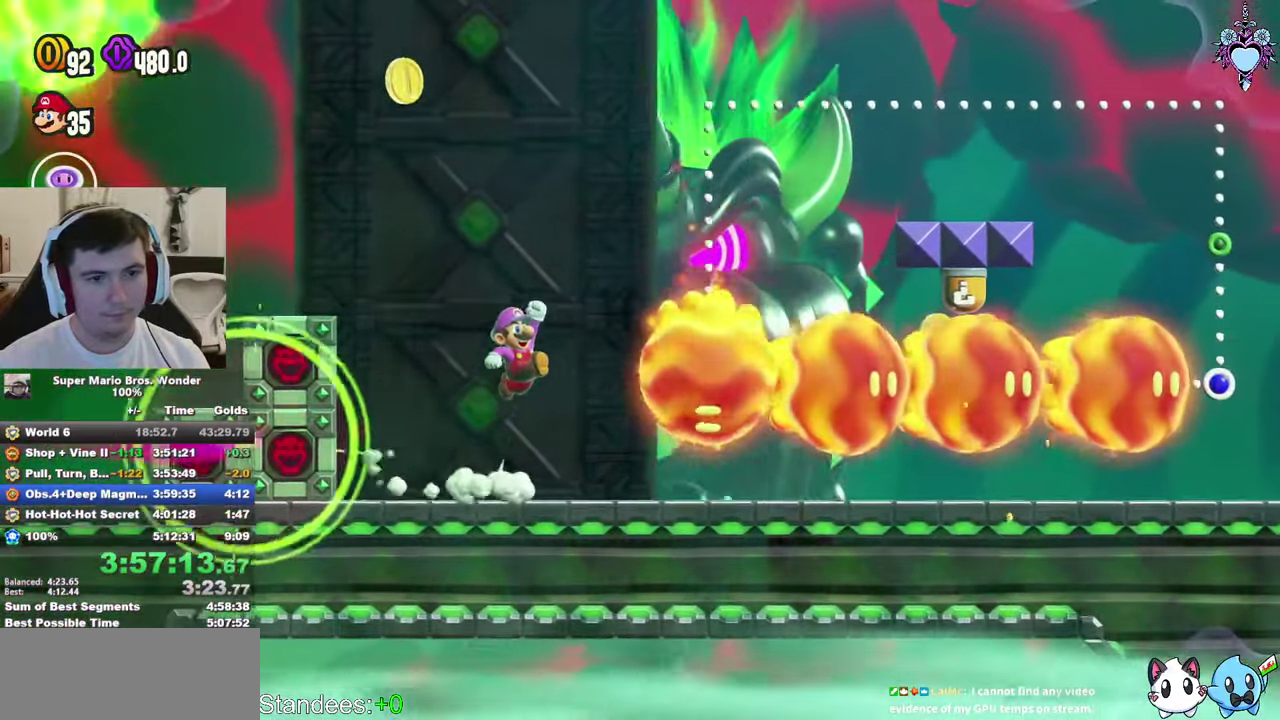
{"buttons": ["SQUARE"], "left_stick": "center", "right_stick": "center", "events": [[33, "DPAD_LEFT", "down"], [233, "DPAD_LEFT", "up"]]}
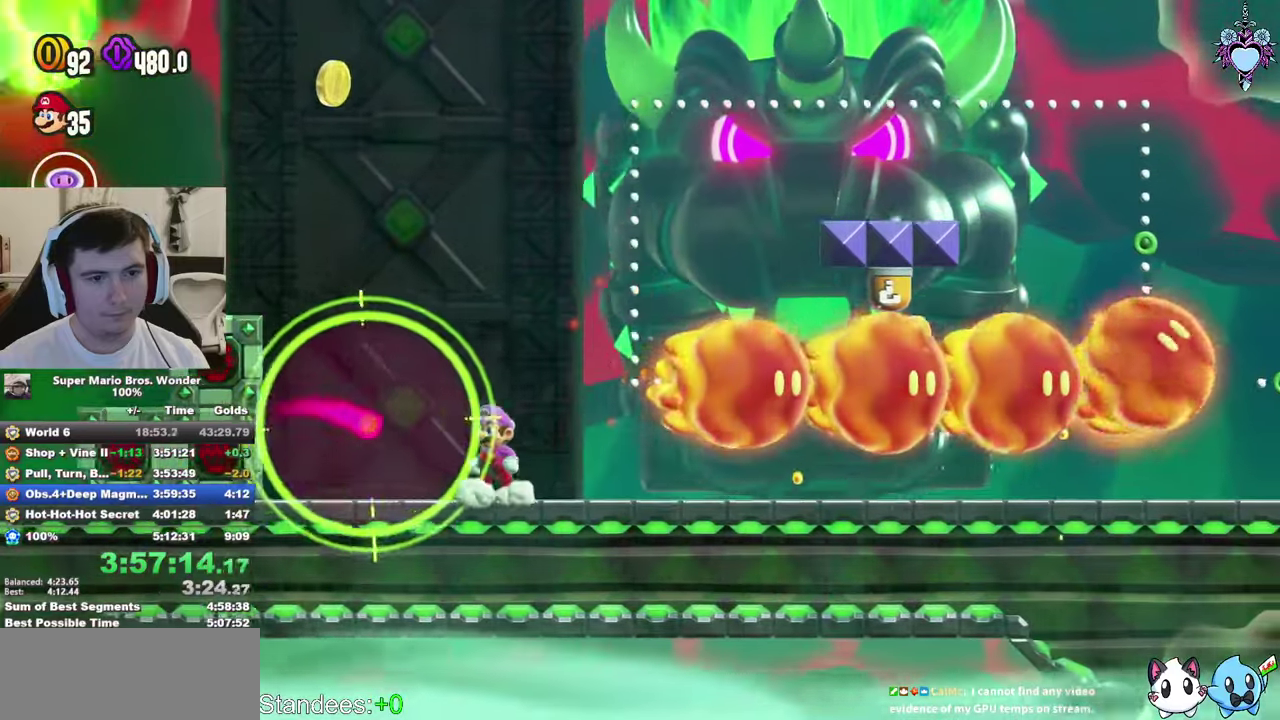
{"buttons": ["SQUARE", "DPAD_RIGHT"], "left_stick": "center", "right_stick": "center", "events": [[233, "DPAD_RIGHT", "down"], [383, "CROSS", "down"], [483, "CROSS", "up"]]}
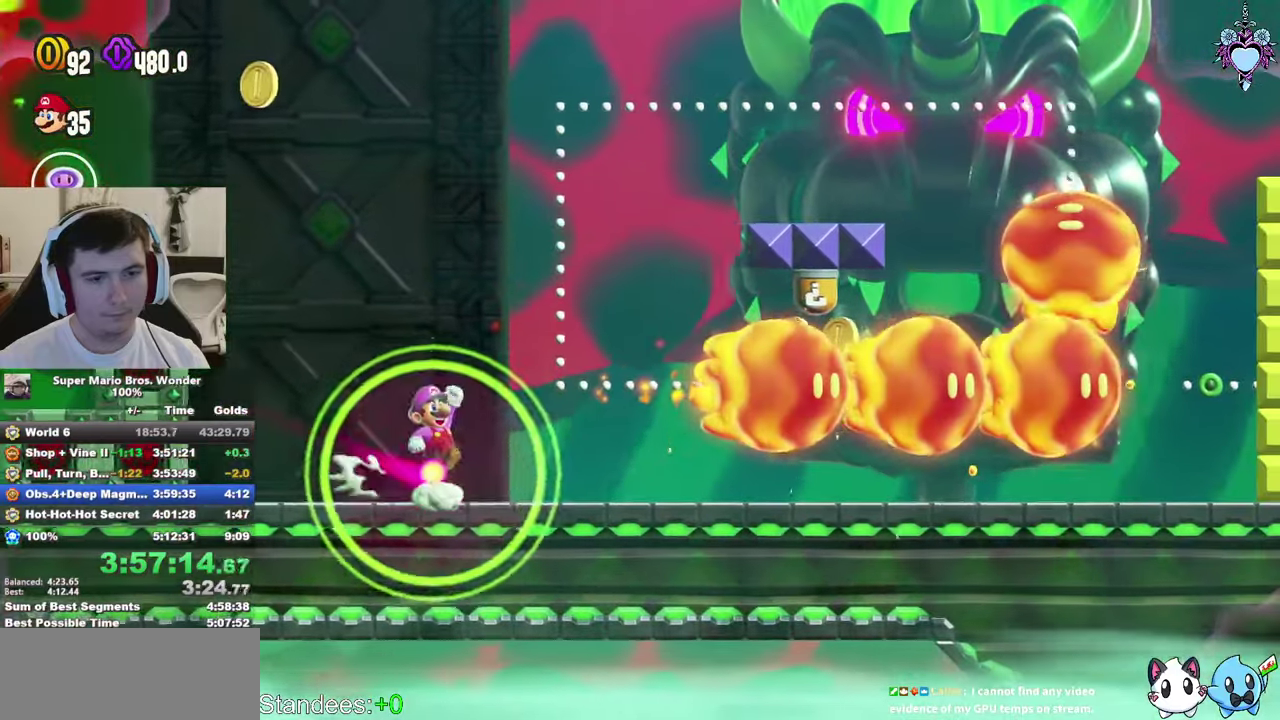
{"buttons": ["SQUARE"], "left_stick": "center", "right_stick": "center", "events": [[350, "DPAD_RIGHT", "up"], [383, "CROSS", "down"], [483, "CROSS", "up"]]}
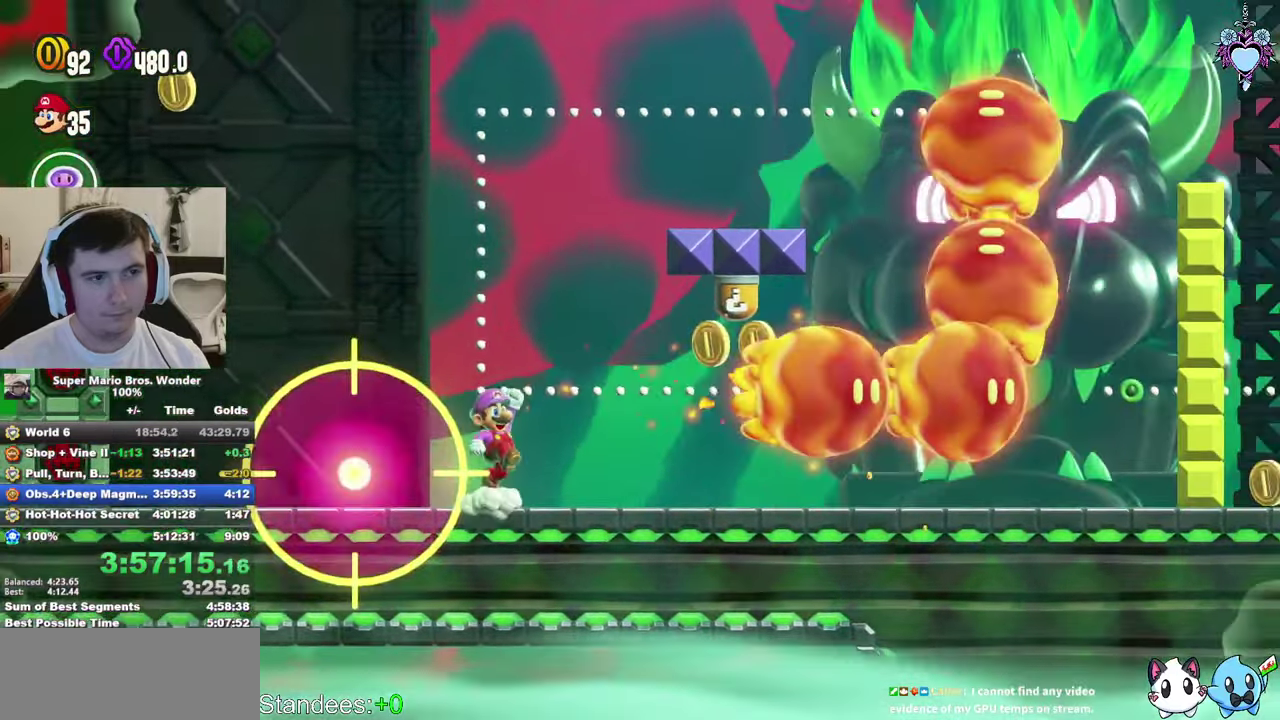
{"buttons": ["SQUARE", "DPAD_RIGHT"], "left_stick": "center", "right_stick": "center", "events": [[200, "DPAD_RIGHT", "down"]]}
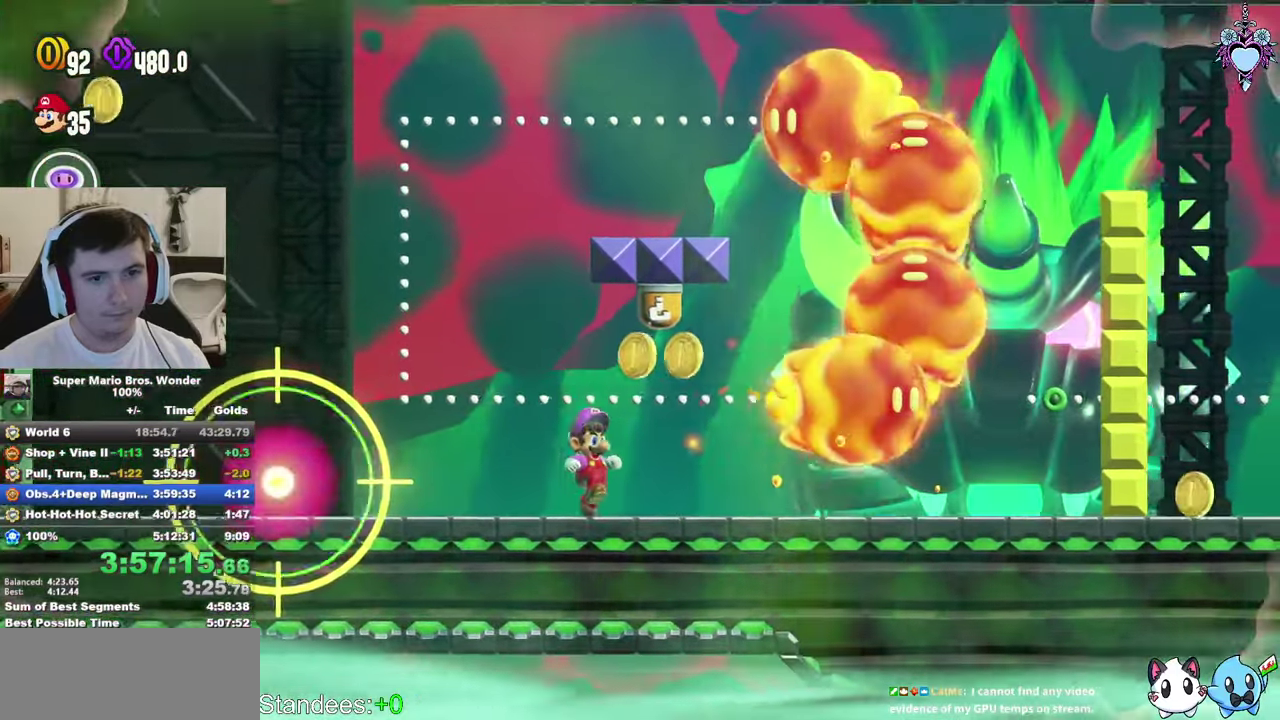
{"buttons": ["SQUARE"], "left_stick": "center", "right_stick": "center", "events": [[183, "DPAD_RIGHT", "up"]]}
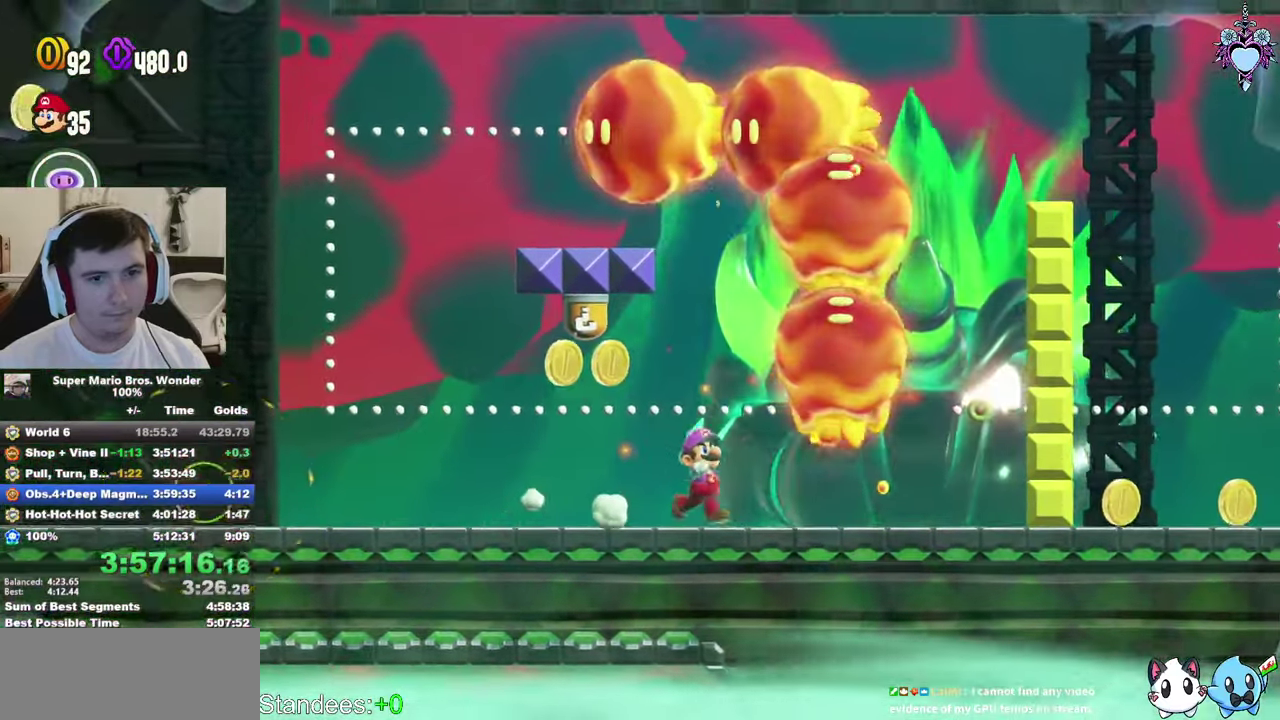
{"buttons": ["SQUARE"], "left_stick": "center", "right_stick": "center", "events": [[133, "DPAD_RIGHT", "down"], [433, "DPAD_RIGHT", "up"]]}
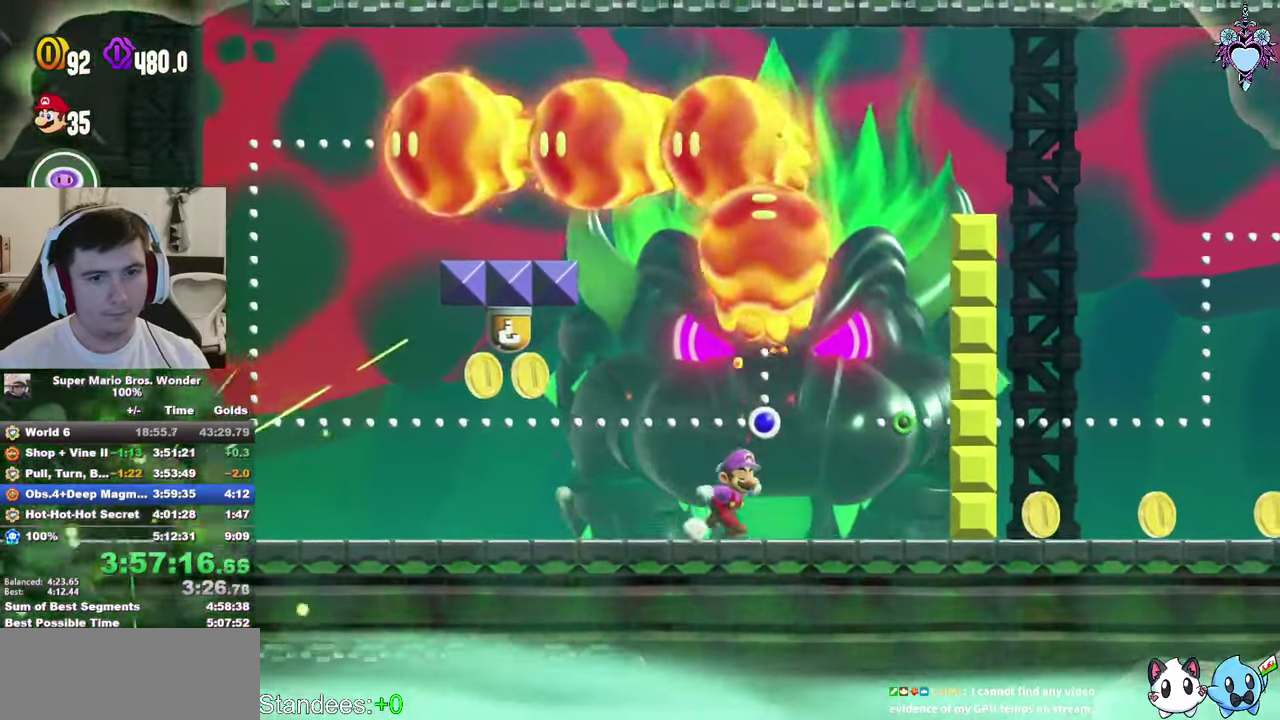
{"buttons": ["CROSS", "SQUARE"], "left_stick": "center", "right_stick": "center", "events": [[50, "CROSS", "down"]]}
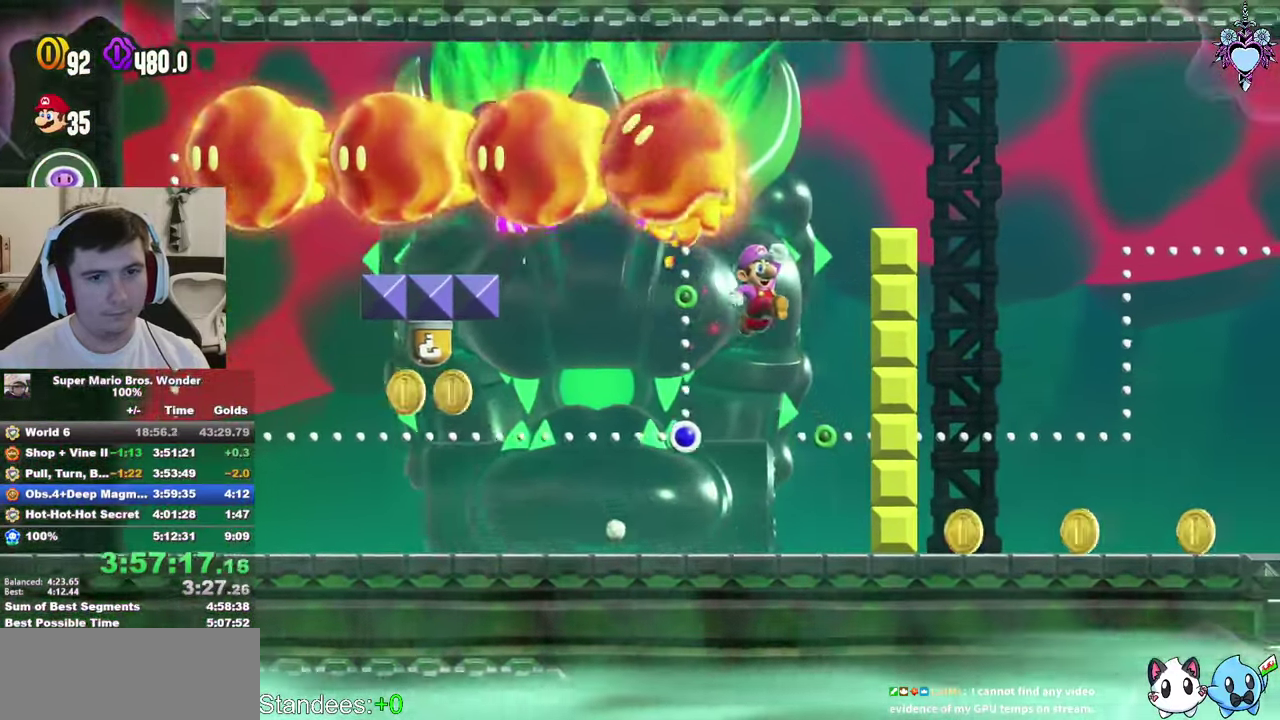
{"buttons": ["SQUARE"], "left_stick": "center", "right_stick": "center", "events": [[17, "R1", "down"], [300, "R1", "up"], [333, "CROSS", "up"]]}
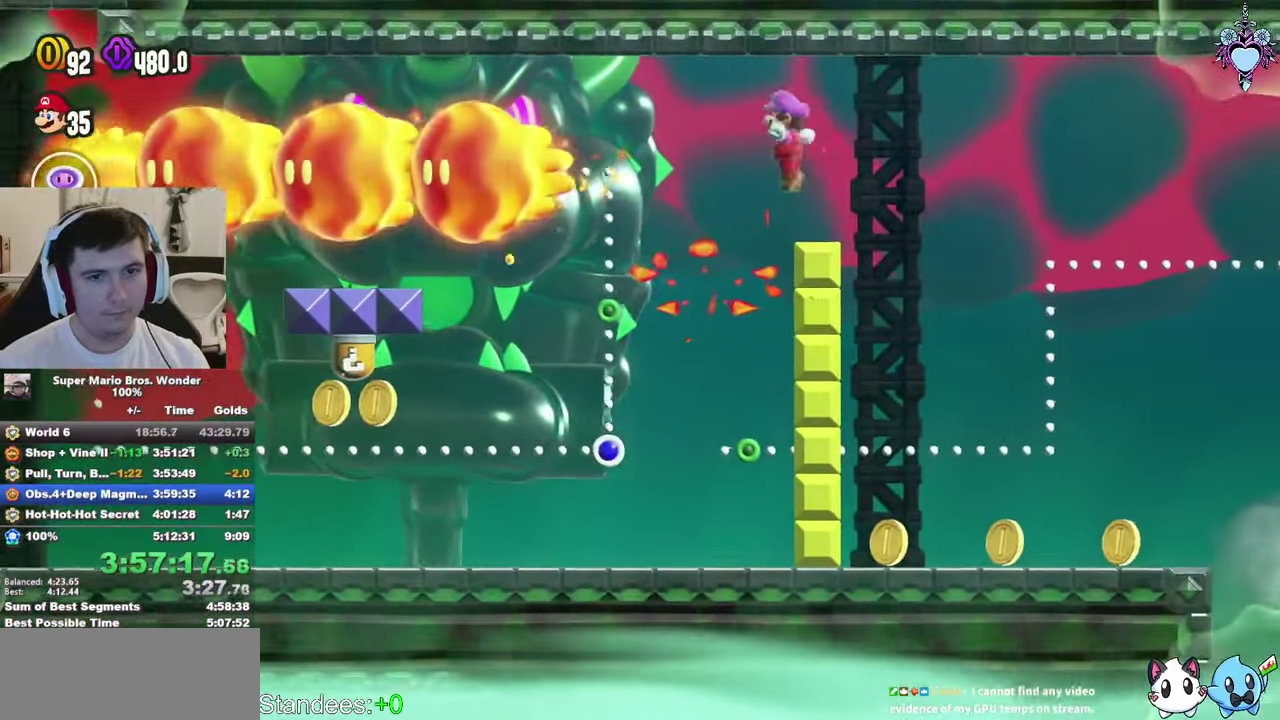
{"buttons": ["SQUARE"], "left_stick": "center", "right_stick": "center", "events": [[150, "CROSS", "down"], [300, "CROSS", "up"]]}
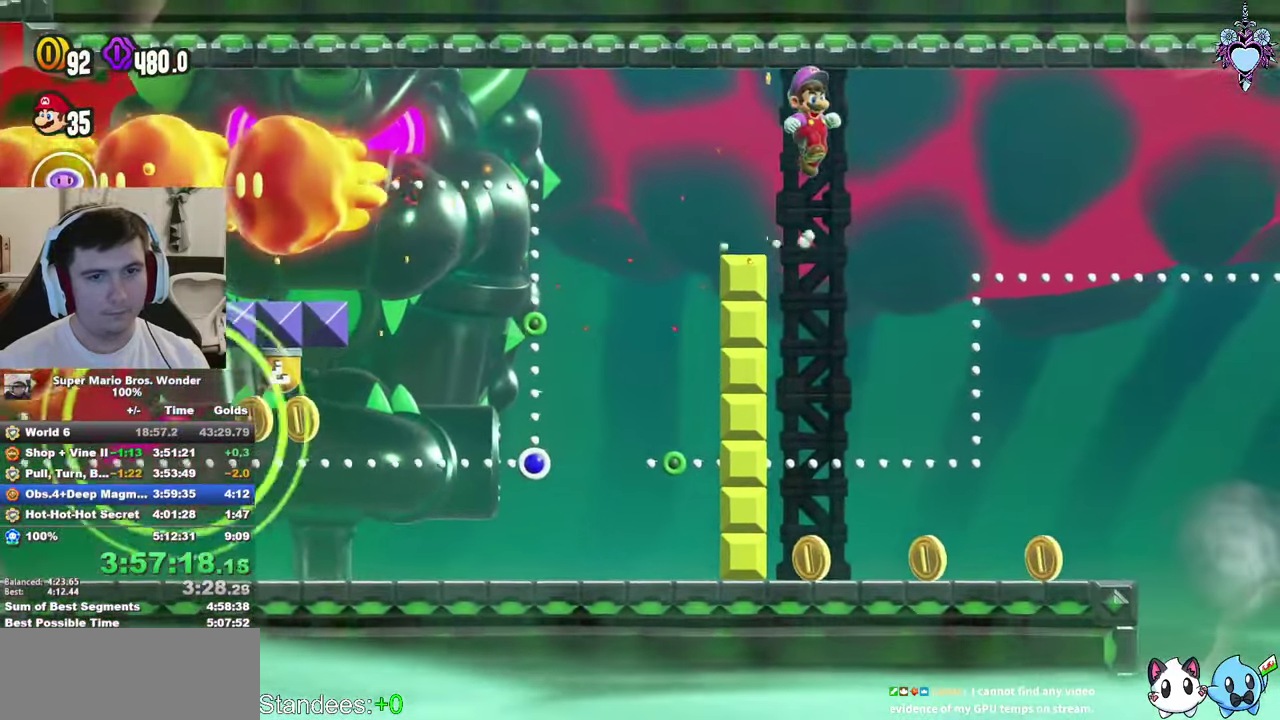
{"buttons": [], "left_stick": "center", "right_stick": "center", "events": [[217, "DPAD_LEFT", "down"], [267, "SQUARE", "up"], [300, "DPAD_LEFT", "up"]]}
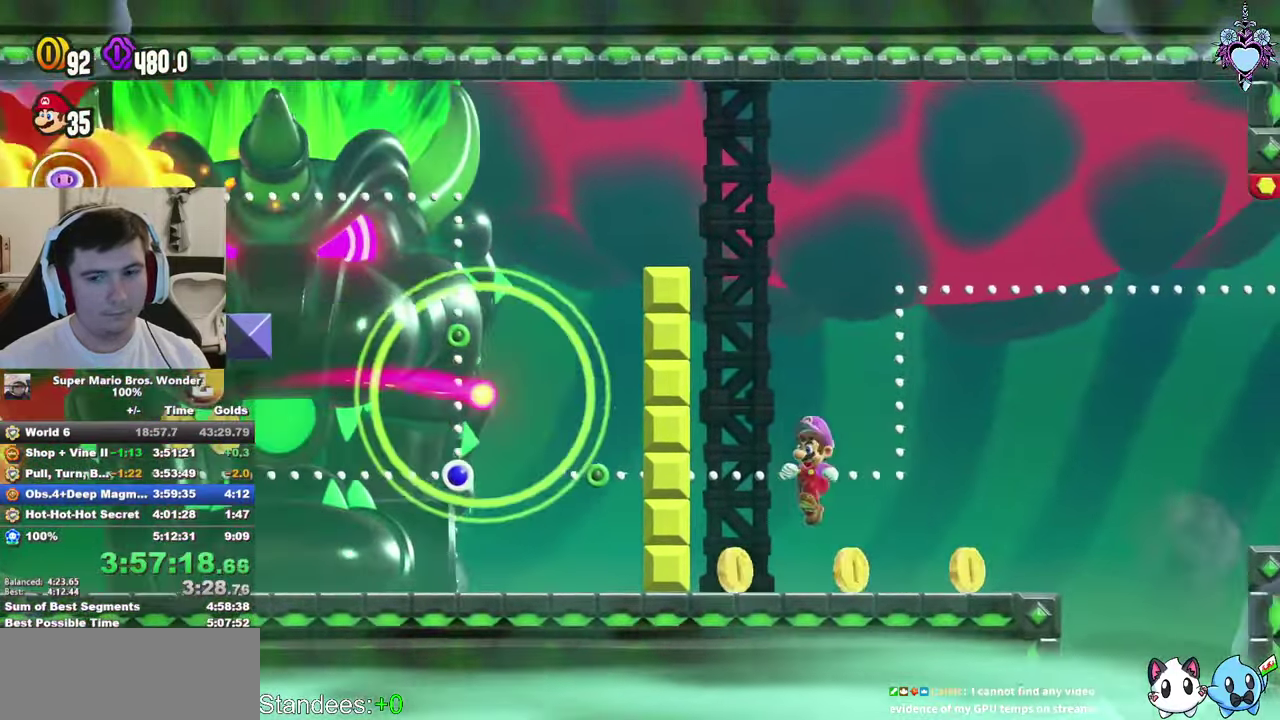
{"buttons": ["SQUARE"], "left_stick": "center", "right_stick": "center", "events": [[17, "SQUARE", "down"]]}
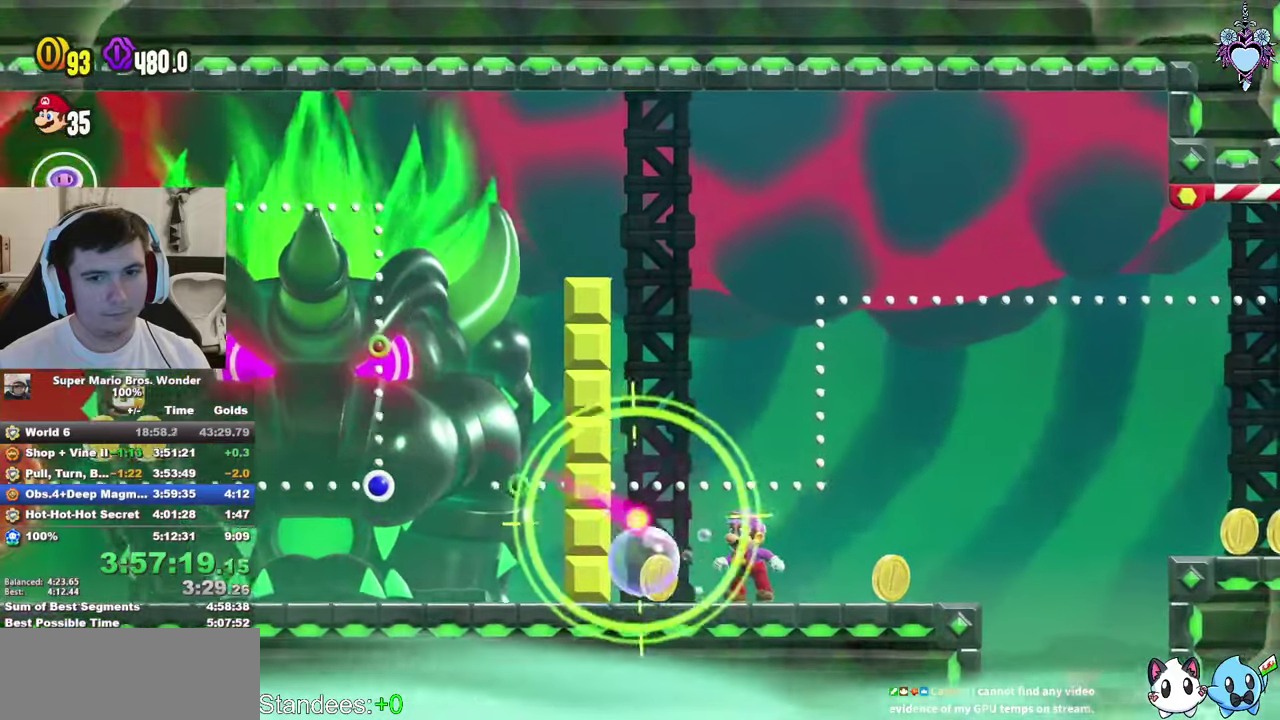
{"buttons": ["SQUARE", "DPAD_RIGHT"], "left_stick": "center", "right_stick": "center", "events": [[134, "DPAD_RIGHT", "down"]]}